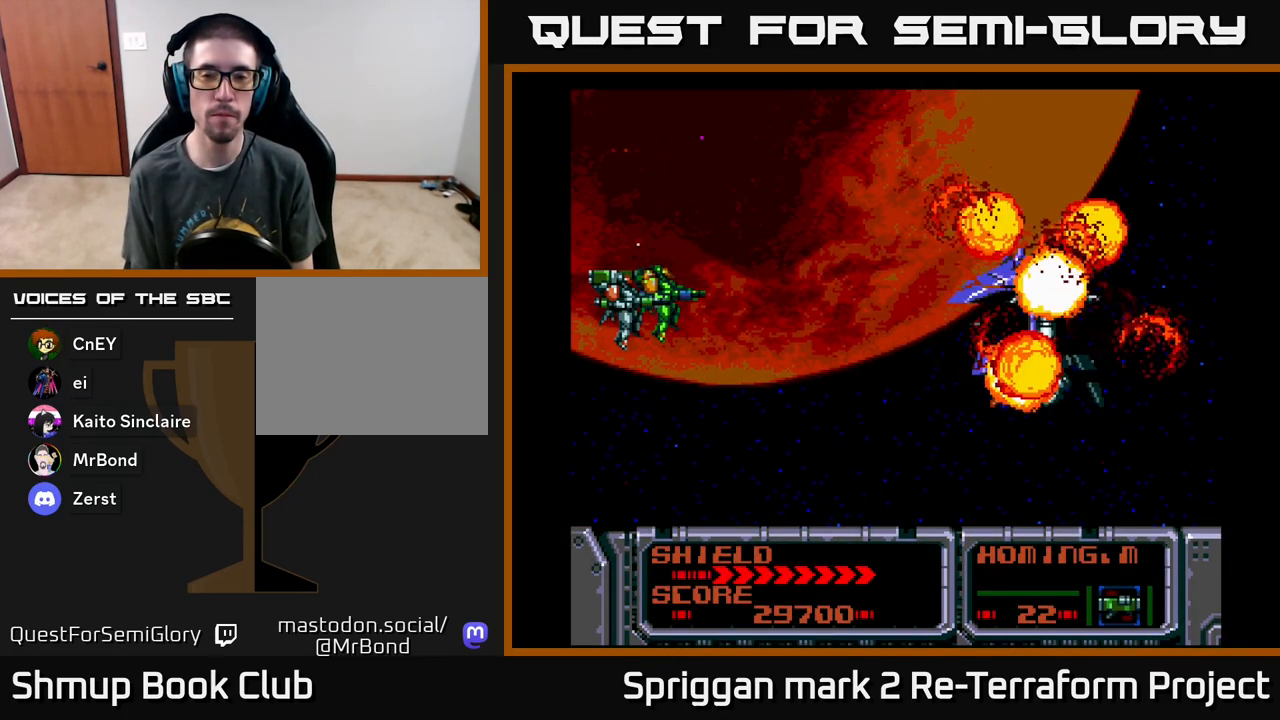
Gameplay with a controller (Xbox layout); each line is a JSON object with the inputs held at the frame after it. "events" lists button and stick changes between this image and that frame as [ms after this image, input, new state], when the widget could be followed in between. Not read: left_stick right_stick.
{"buttons": ["DPAD_RIGHT"], "events": [[383, "DPAD_RIGHT", "down"]]}
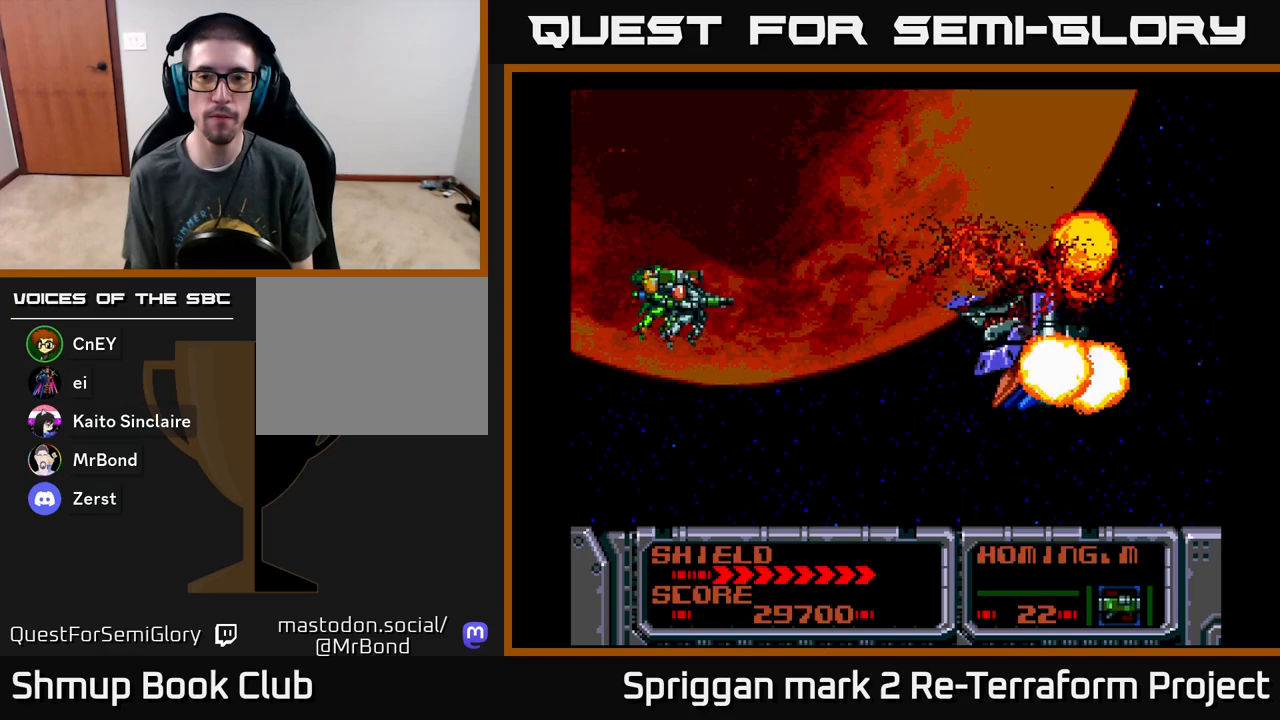
{"buttons": [], "events": [[150, "DPAD_RIGHT", "up"]]}
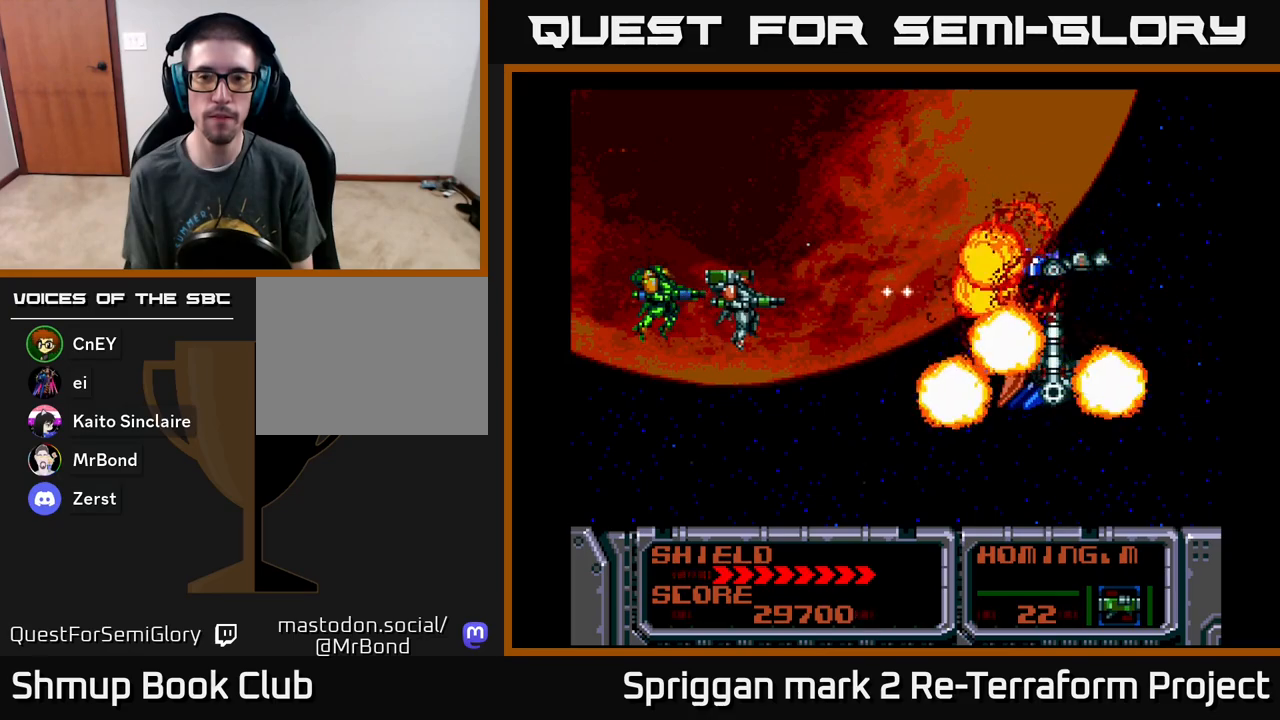
{"buttons": ["DPAD_RIGHT"], "events": [[333, "DPAD_DOWN", "down"], [400, "A", "down"], [400, "DPAD_RIGHT", "down"], [417, "DPAD_DOWN", "up"], [500, "A", "up"]]}
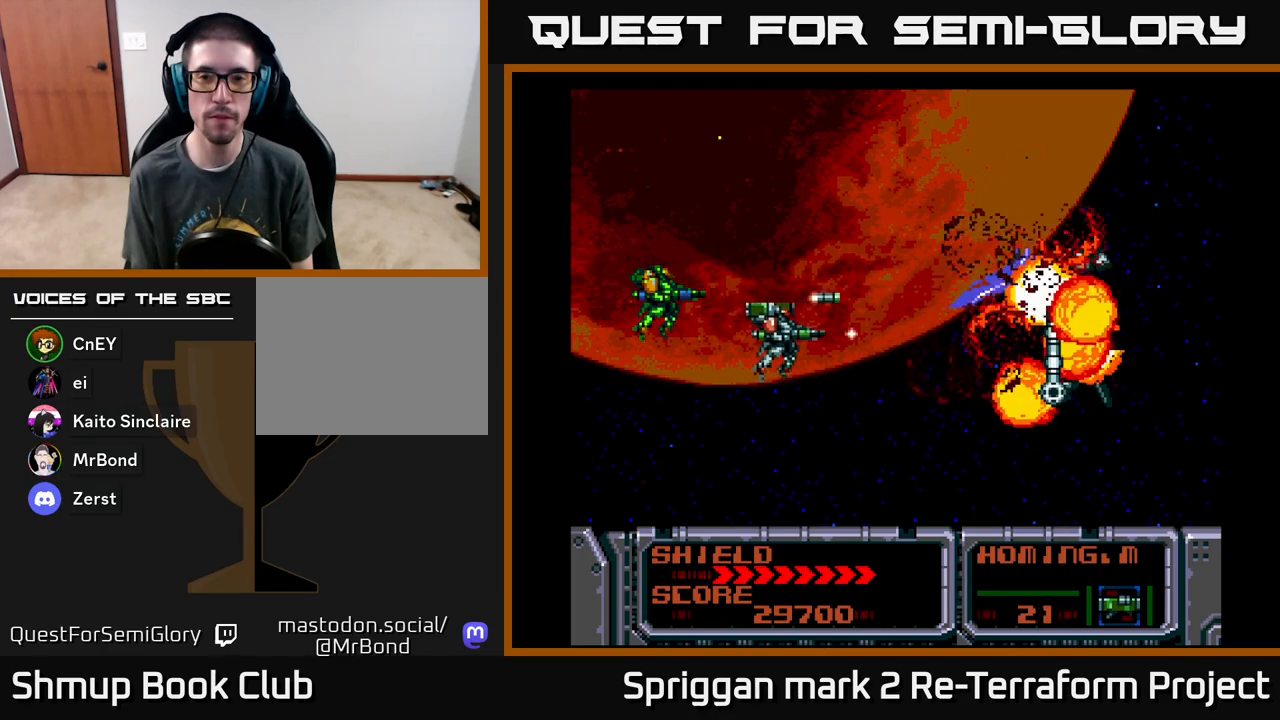
{"buttons": [], "events": [[67, "A", "down"], [100, "DPAD_RIGHT", "up"], [167, "A", "up"], [167, "DPAD_LEFT", "down"], [250, "A", "down"], [250, "DPAD_UP", "down"], [300, "DPAD_LEFT", "up"], [333, "DPAD_UP", "up"], [350, "A", "up"], [400, "A", "down"], [500, "A", "up"]]}
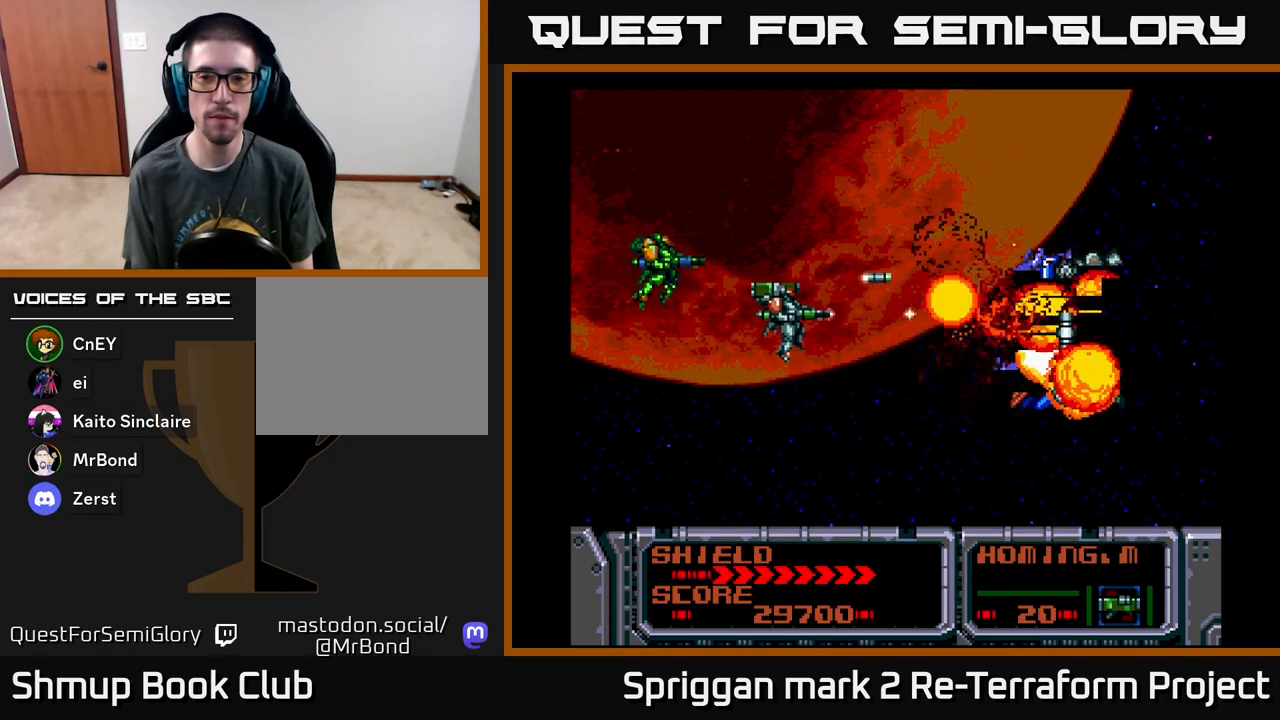
{"buttons": [], "events": [[83, "A", "down"], [183, "A", "up"], [250, "A", "down"], [350, "A", "up"], [400, "A", "down"], [500, "A", "up"]]}
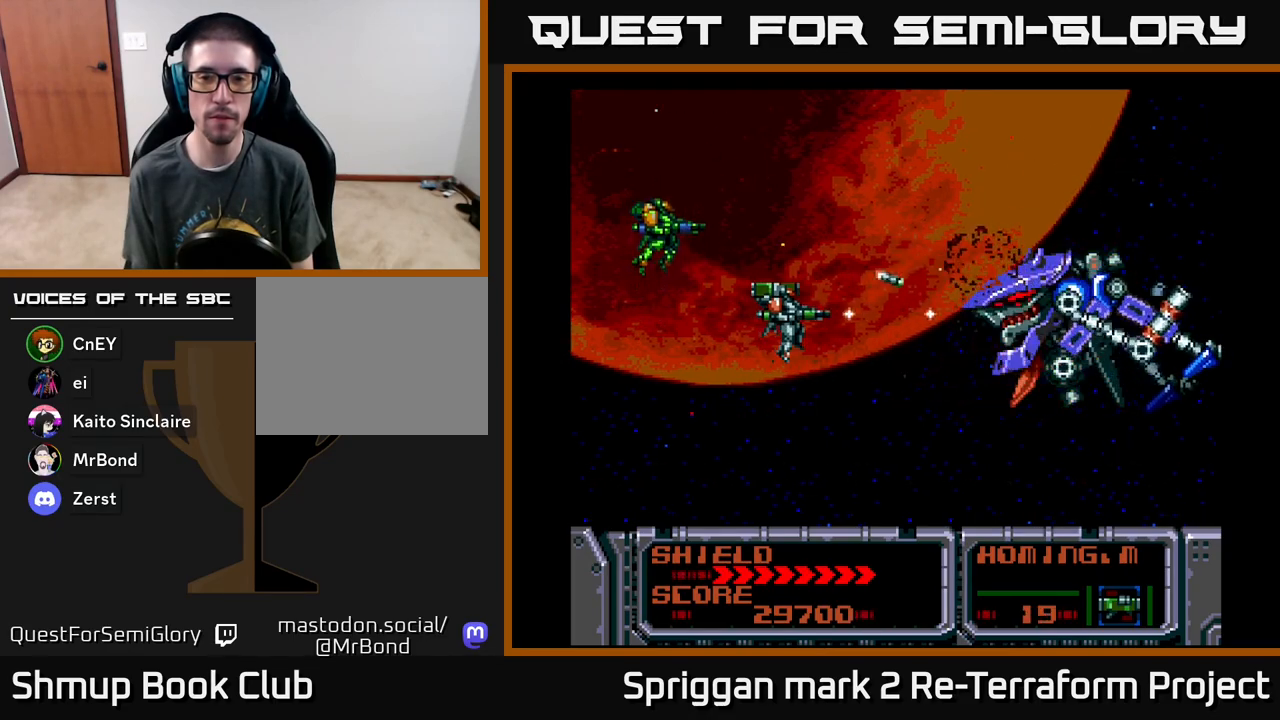
{"buttons": [], "events": [[83, "A", "down"], [167, "A", "up"], [200, "DPAD_LEFT", "down"], [217, "DPAD_LEFT", "up"], [233, "A", "down"], [333, "A", "up"], [400, "A", "down"], [500, "A", "up"]]}
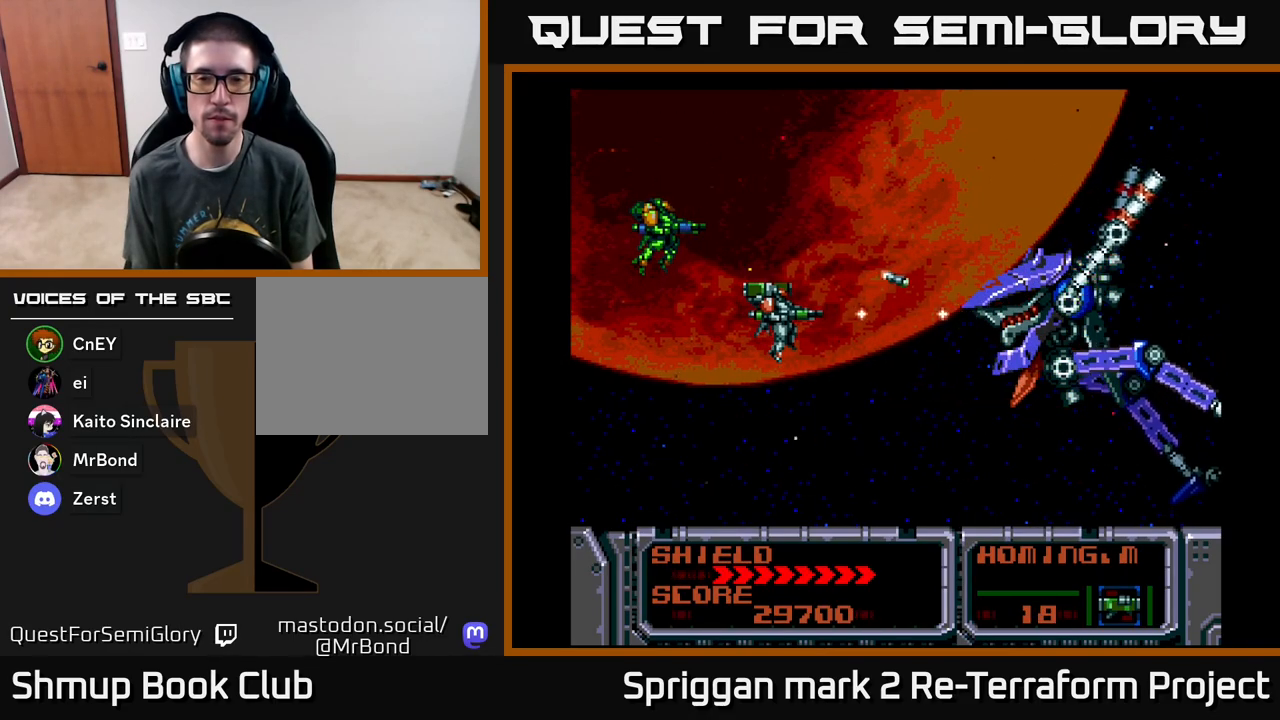
{"buttons": [], "events": [[67, "A", "down"], [167, "A", "up"], [233, "A", "down"], [333, "A", "up"], [383, "A", "down"], [483, "A", "up"]]}
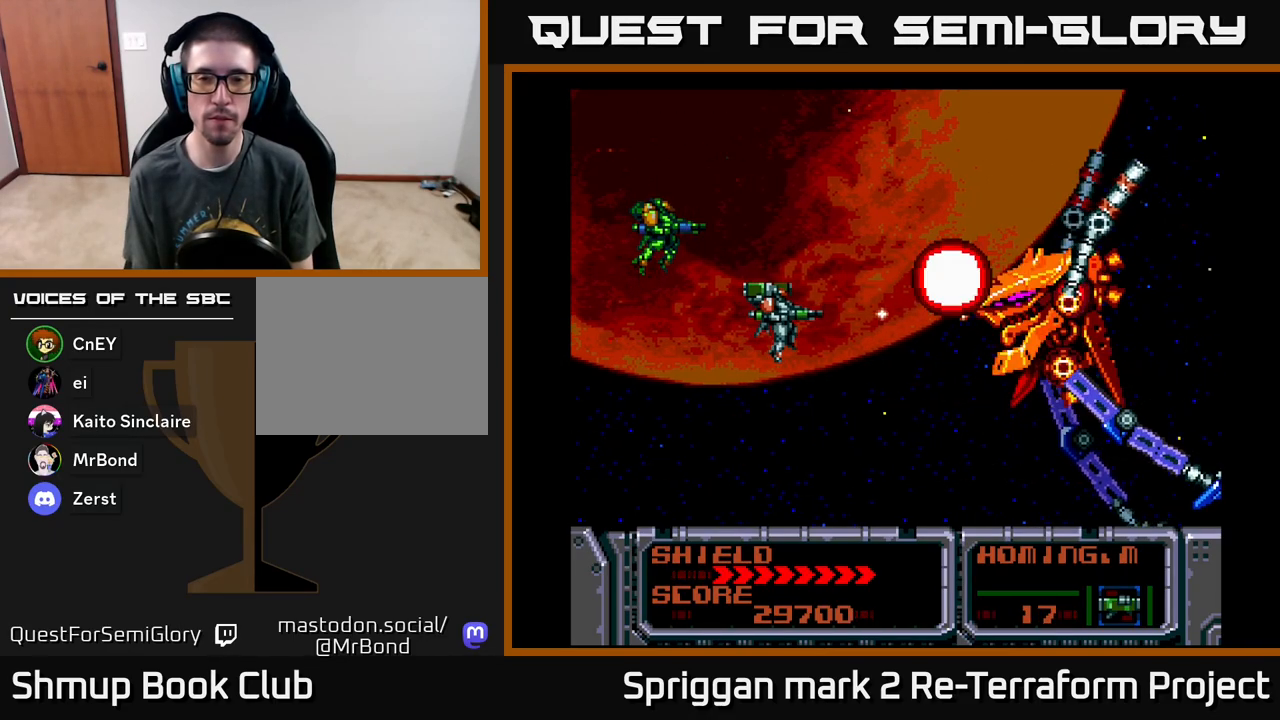
{"buttons": [], "events": [[50, "A", "down"], [150, "A", "up"], [200, "A", "down"], [317, "A", "up"], [383, "A", "down"], [500, "A", "up"]]}
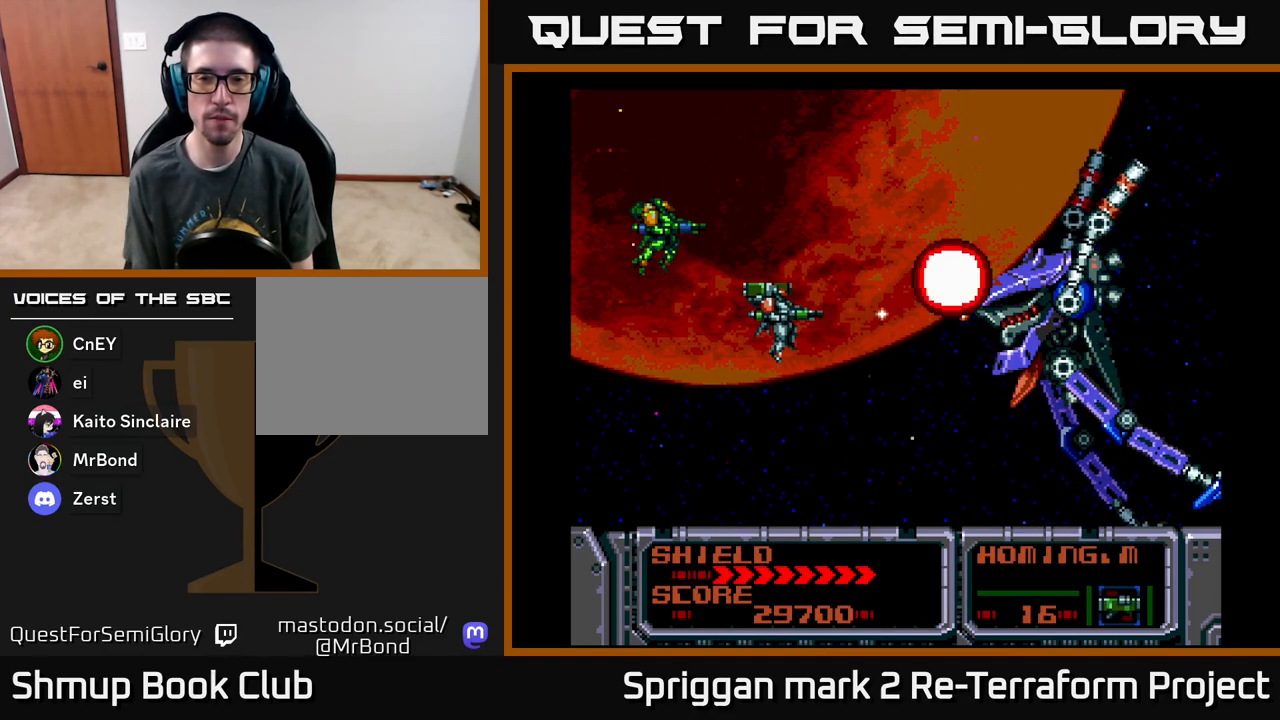
{"buttons": ["A"], "events": [[50, "A", "down"], [183, "A", "up"], [233, "A", "down"], [367, "A", "up"], [417, "A", "down"]]}
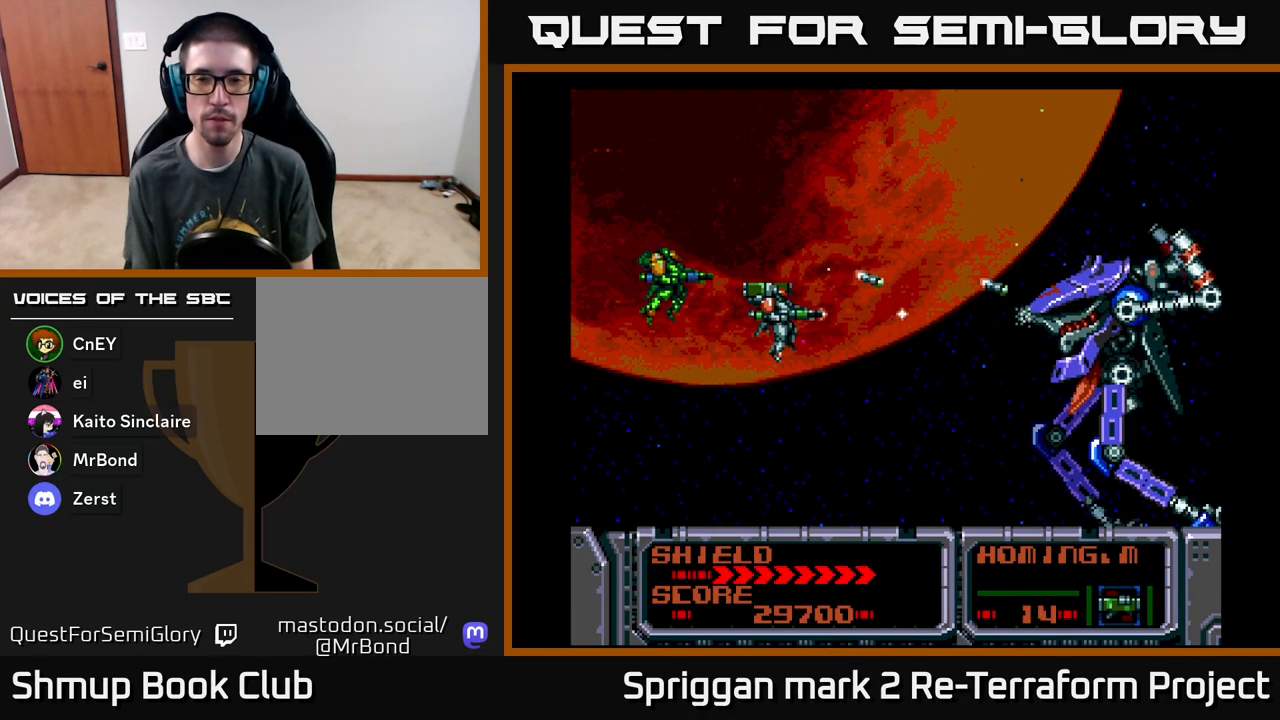
{"buttons": ["A"], "events": [[33, "A", "up"], [100, "A", "down"], [217, "A", "up"], [283, "A", "down"], [400, "A", "up"], [467, "A", "down"]]}
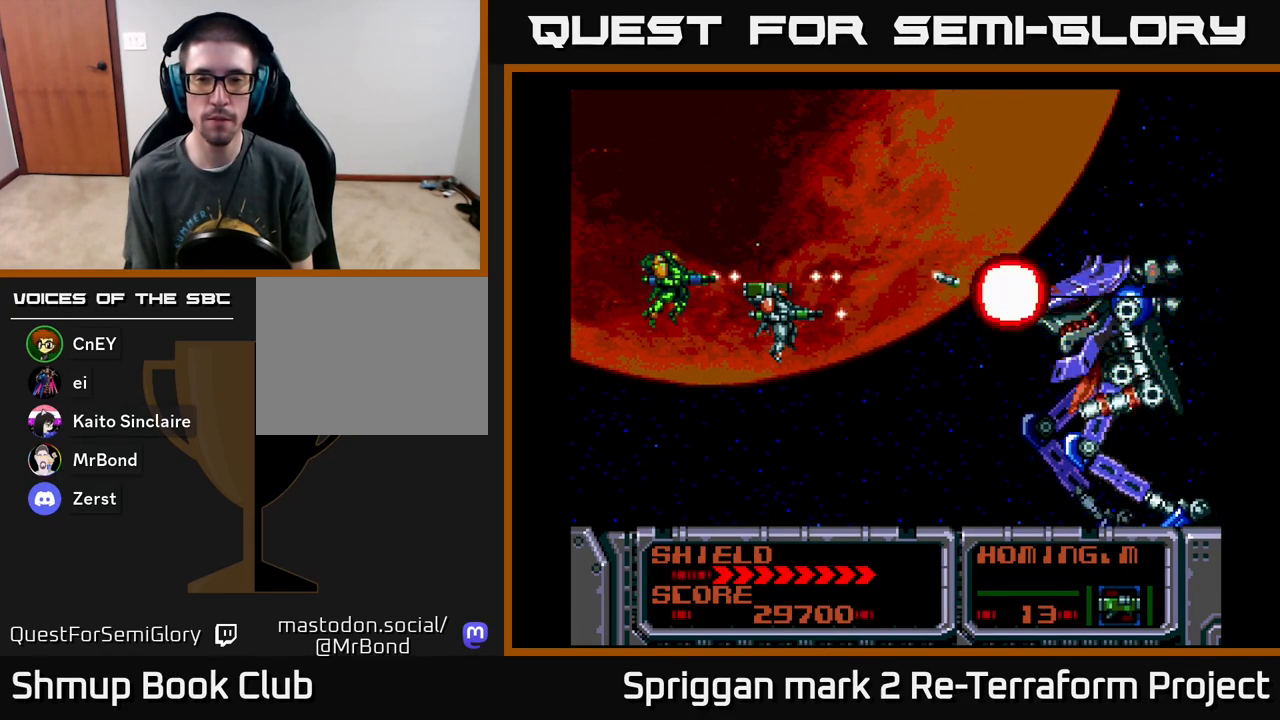
{"buttons": ["DPAD_LEFT"], "events": [[83, "A", "up"], [150, "A", "down"], [267, "A", "up"], [333, "A", "down"], [367, "DPAD_LEFT", "down"], [450, "A", "up"]]}
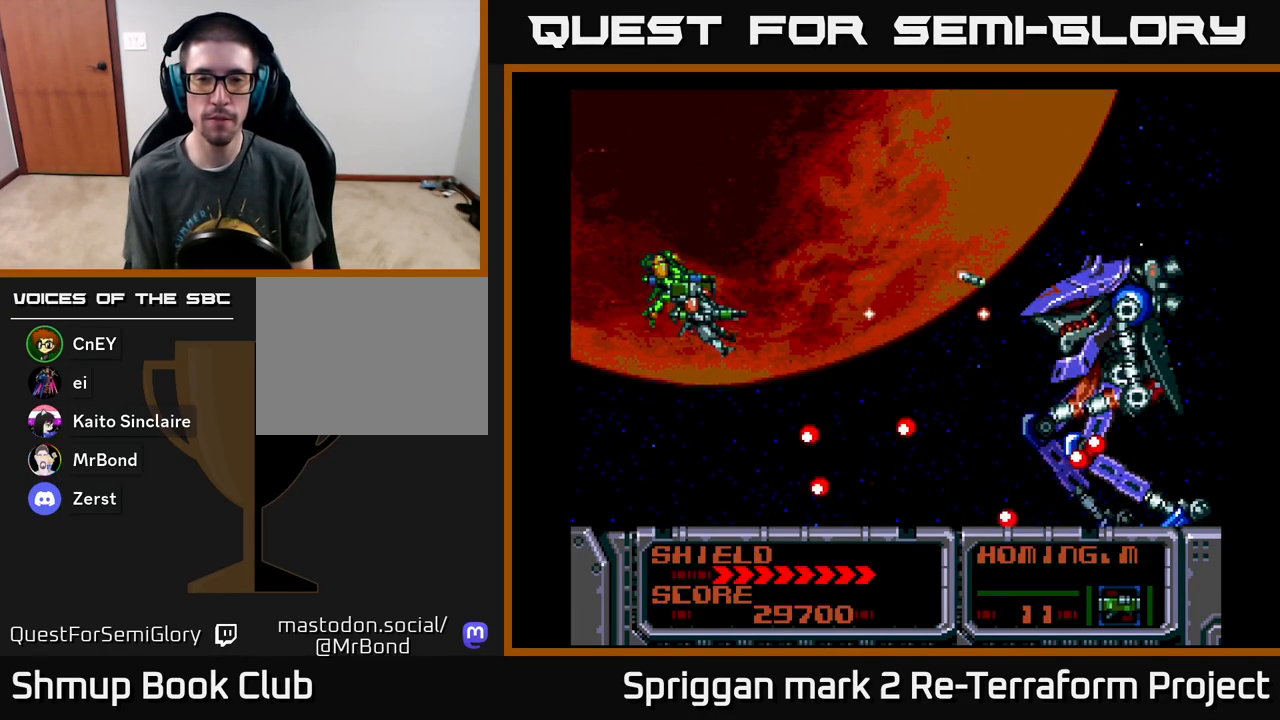
{"buttons": ["A", "DPAD_UP", "DPAD_LEFT"], "events": [[17, "A", "down"], [50, "DPAD_UP", "down"], [100, "DPAD_LEFT", "up"], [133, "A", "up"], [183, "DPAD_RIGHT", "down"], [183, "DPAD_UP", "up"], [200, "A", "down"], [333, "A", "up"], [383, "DPAD_RIGHT", "up"], [400, "A", "down"], [400, "DPAD_UP", "down"], [483, "DPAD_LEFT", "down"]]}
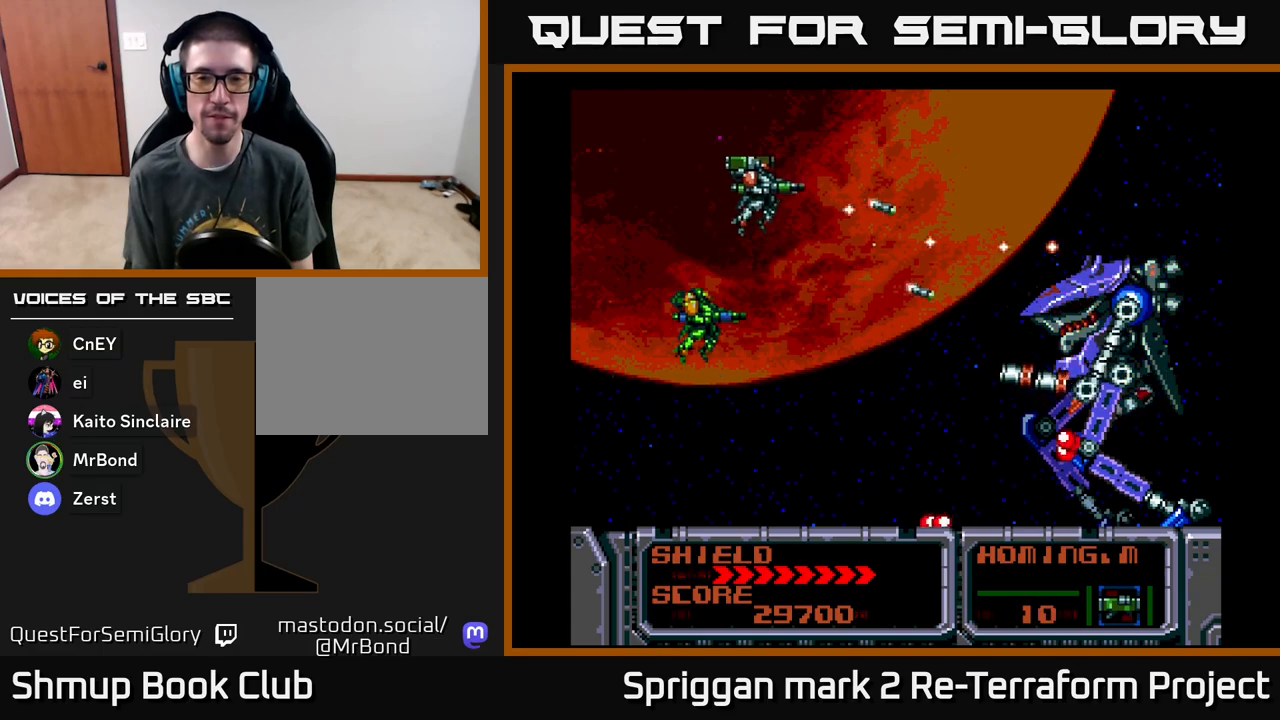
{"buttons": ["A", "DPAD_UP"], "events": [[17, "A", "up"], [17, "DPAD_UP", "up"], [83, "A", "down"], [100, "DPAD_DOWN", "down"], [100, "DPAD_LEFT", "up"], [183, "DPAD_DOWN", "up"], [217, "A", "up"], [283, "A", "down"], [350, "DPAD_LEFT", "down"], [367, "DPAD_UP", "down"], [400, "DPAD_LEFT", "up"], [417, "A", "up"], [467, "A", "down"]]}
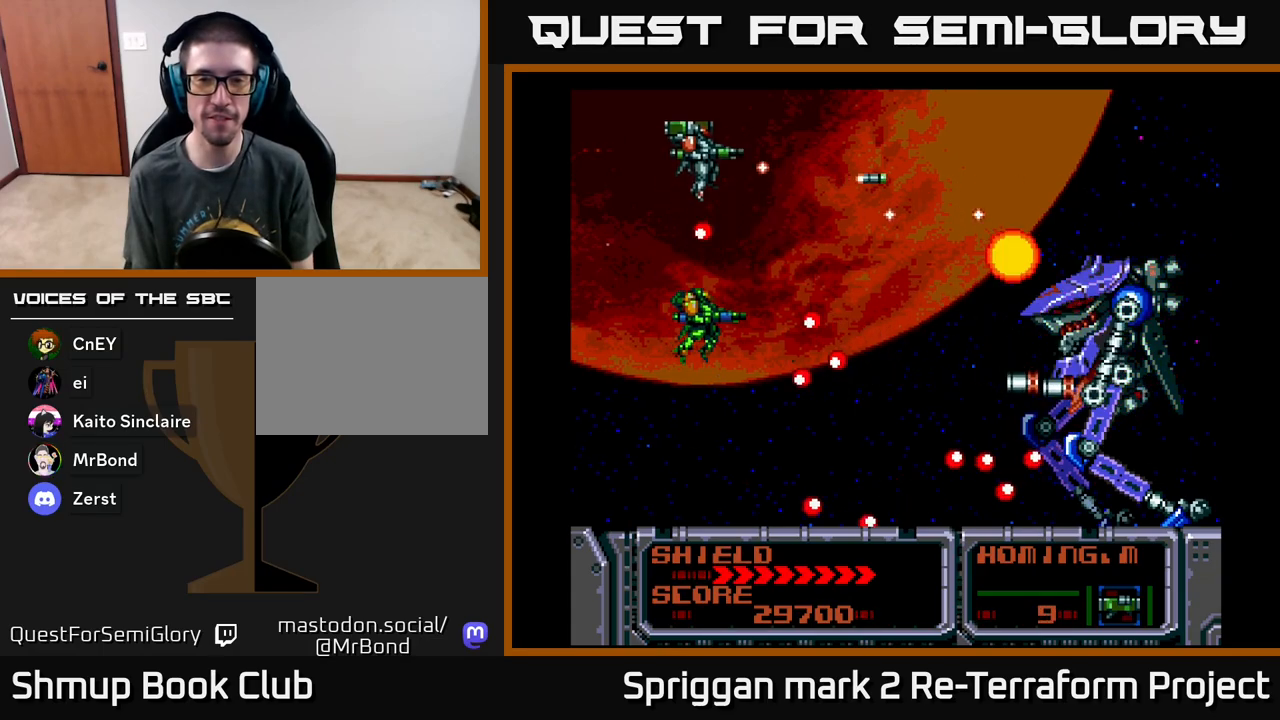
{"buttons": ["DPAD_DOWN", "DPAD_LEFT"]}
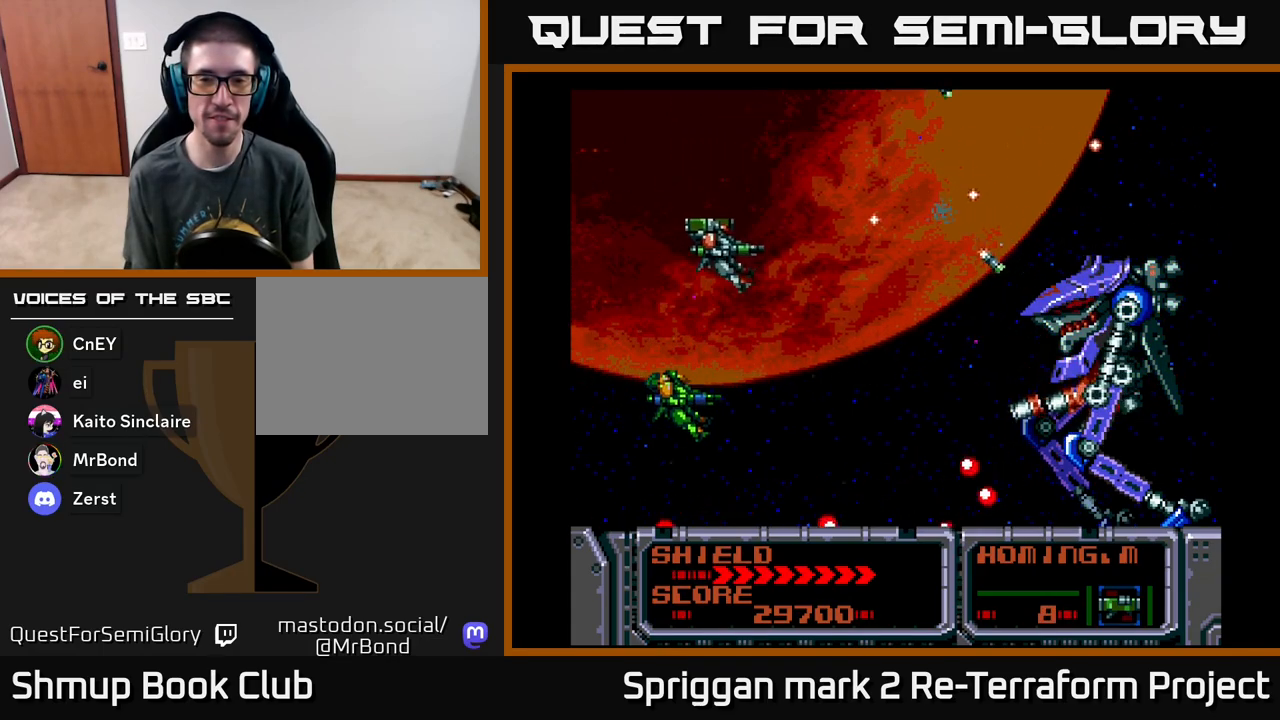
{"buttons": ["A", "DPAD_UP"]}
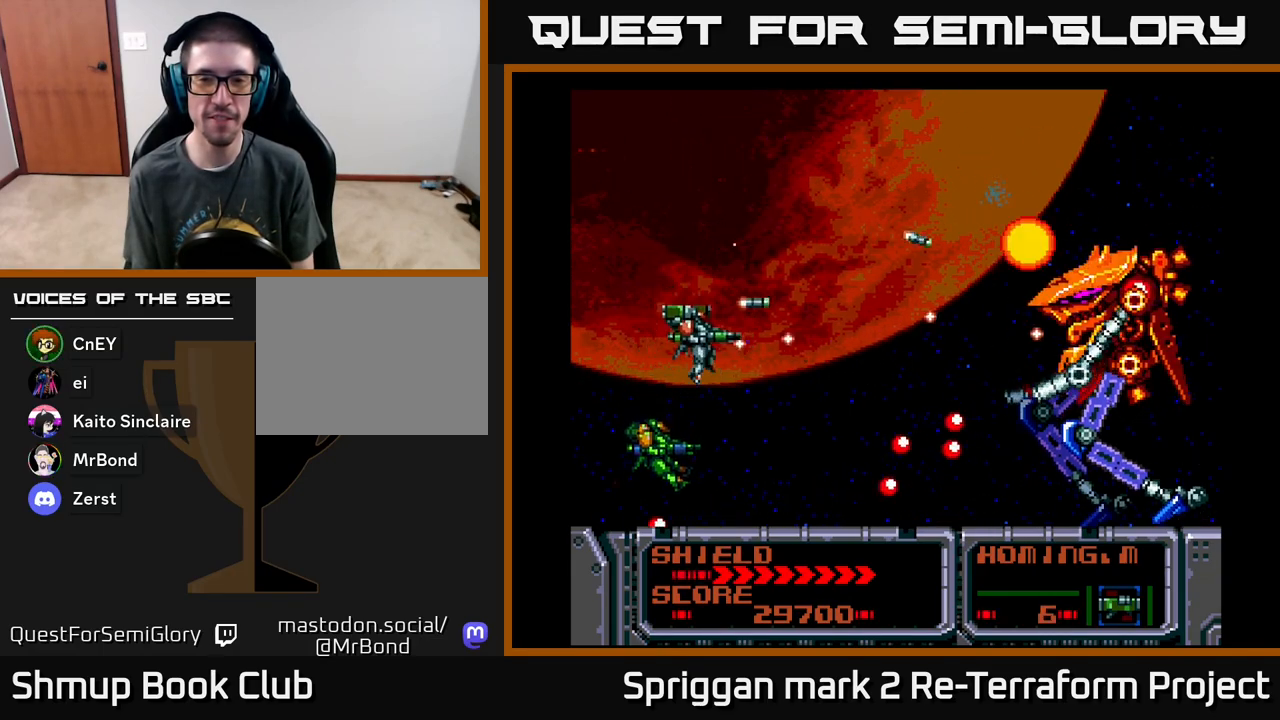
{"buttons": ["A", "DPAD_DOWN", "DPAD_RIGHT"]}
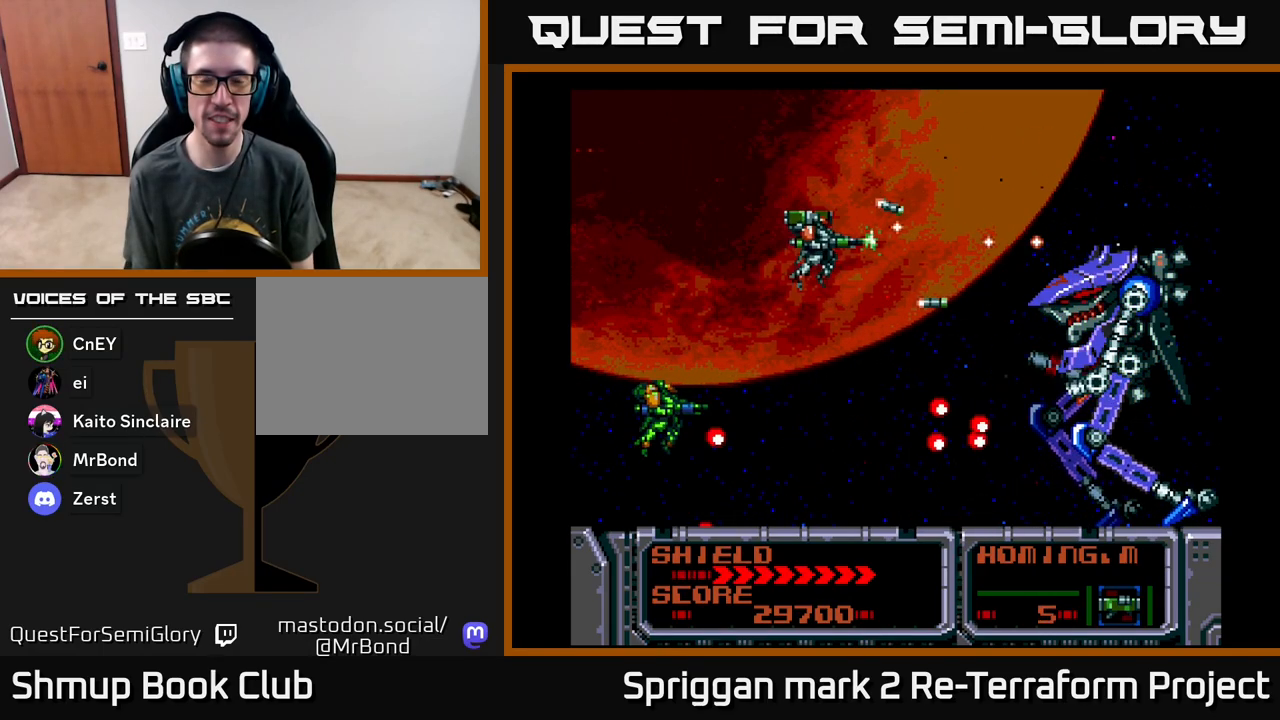
{"buttons": ["DPAD_DOWN"]}
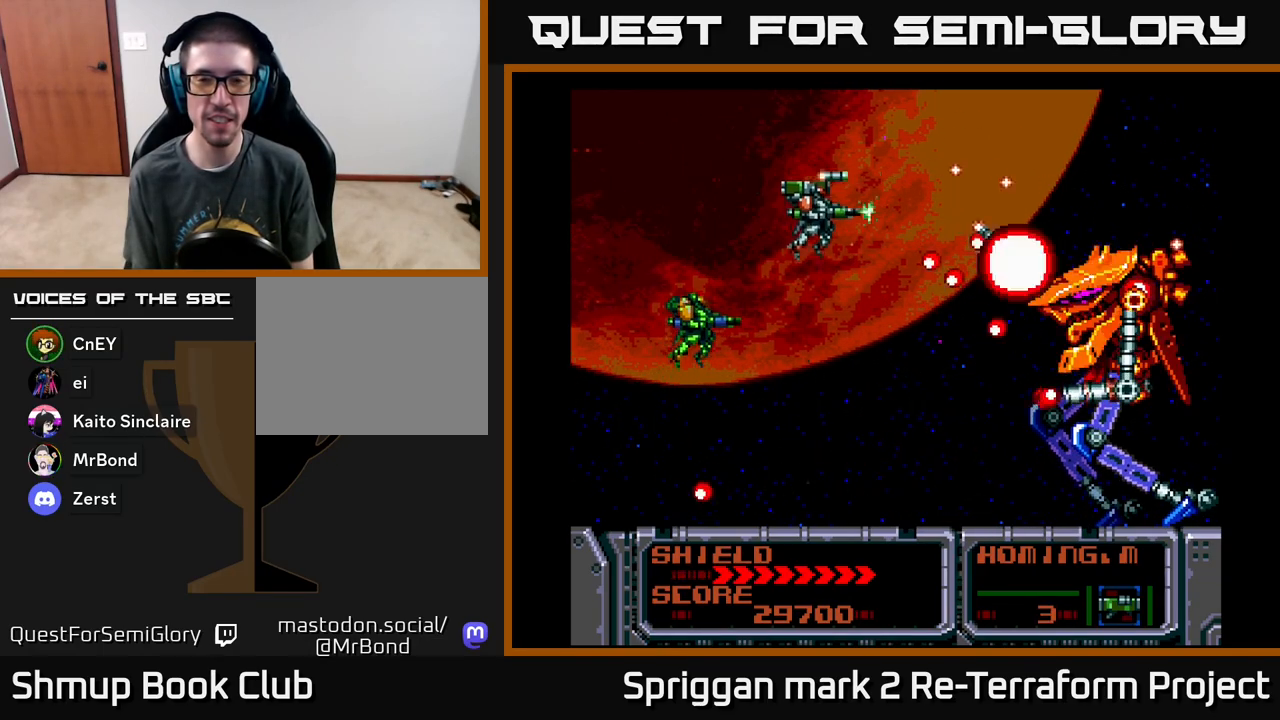
{"buttons": ["A", "DPAD_DOWN", "DPAD_LEFT"]}
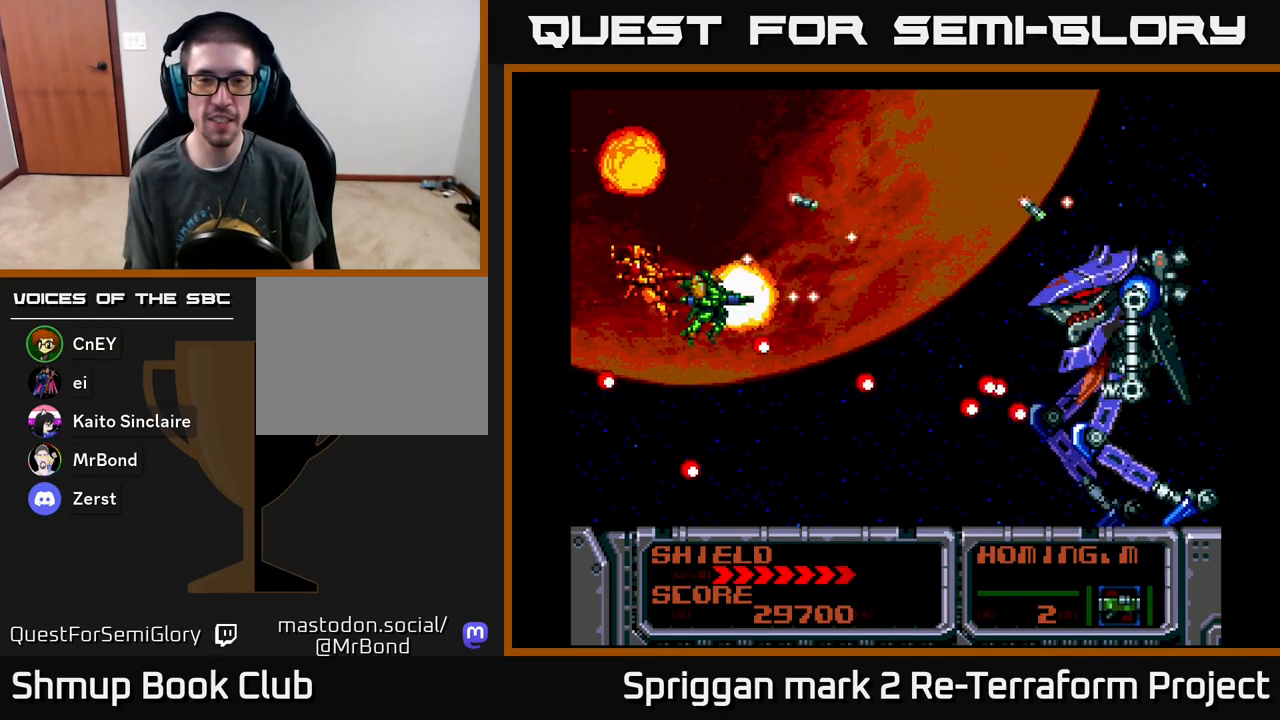
{"buttons": ["A", "DPAD_UP"]}
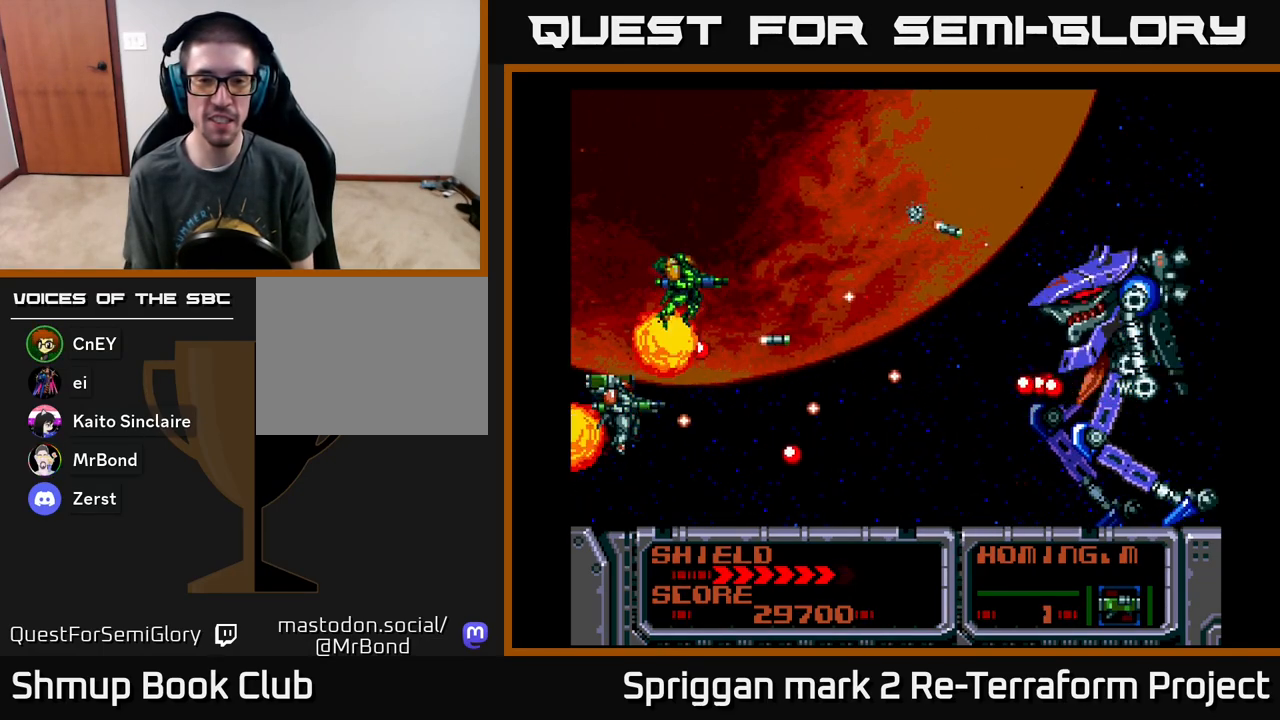
{"buttons": ["DPAD_UP"], "events": [[83, "A", "up"], [83, "DPAD_UP", "up"], [100, "DPAD_RIGHT", "down"], [117, "DPAD_DOWN", "down"], [133, "DPAD_DOWN", "up"], [150, "A", "down"], [183, "DPAD_UP", "down"], [283, "A", "up"], [333, "A", "down"], [350, "DPAD_RIGHT", "up"], [467, "A", "up"]]}
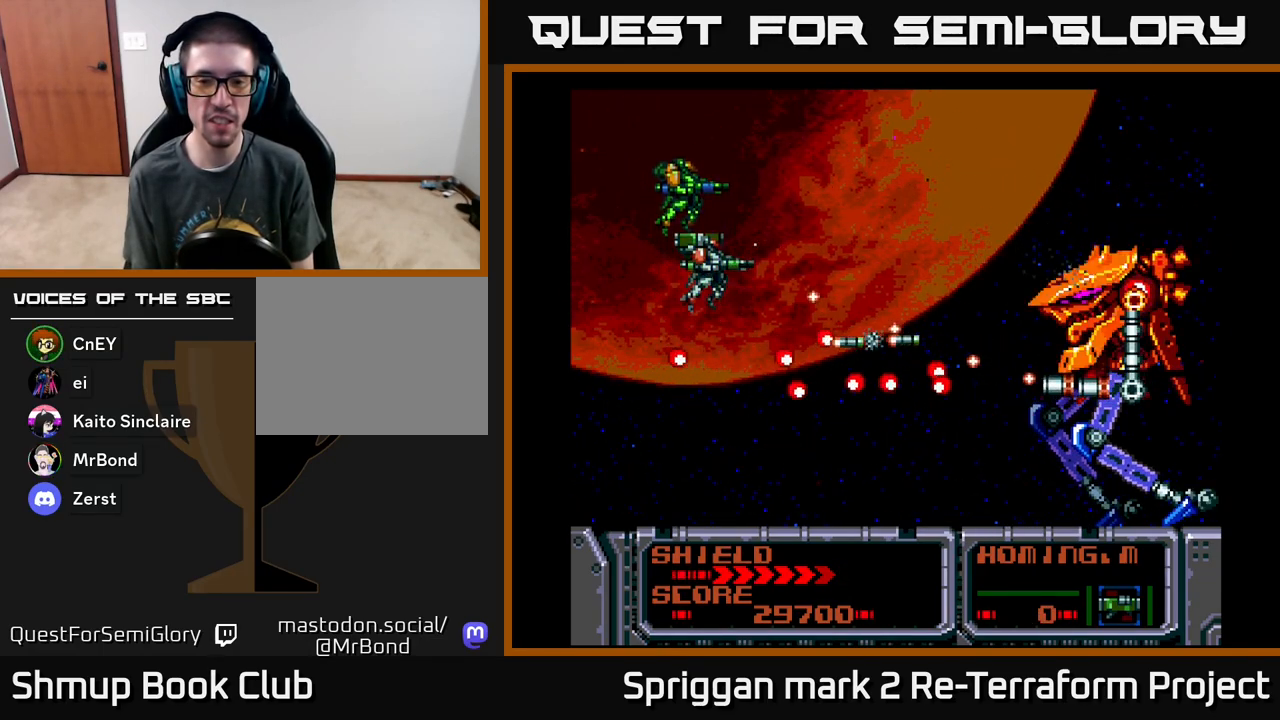
{"buttons": ["A", "DPAD_DOWN", "DPAD_LEFT"]}
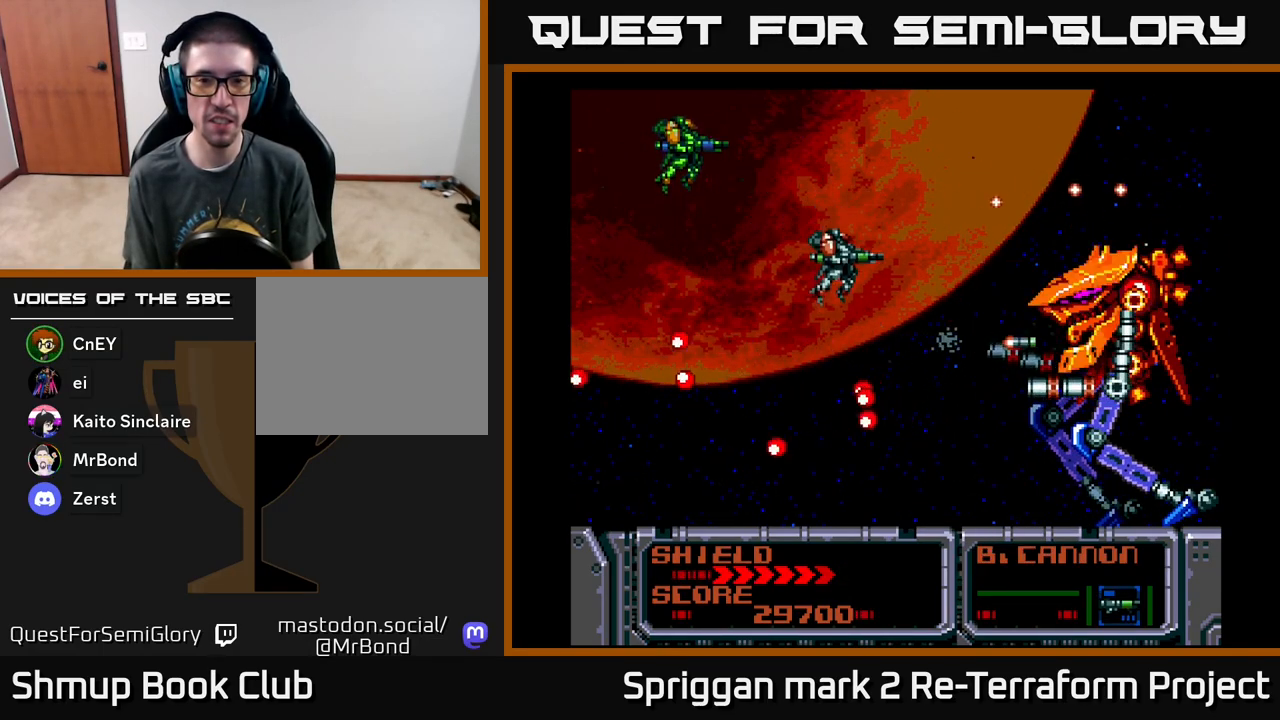
{"buttons": ["A"], "events": [[83, "DPAD_LEFT", "up"], [150, "DPAD_LEFT", "down"], [167, "DPAD_DOWN", "up"], [200, "DPAD_UP", "down"], [300, "DPAD_UP", "up"], [417, "DPAD_LEFT", "up"]]}
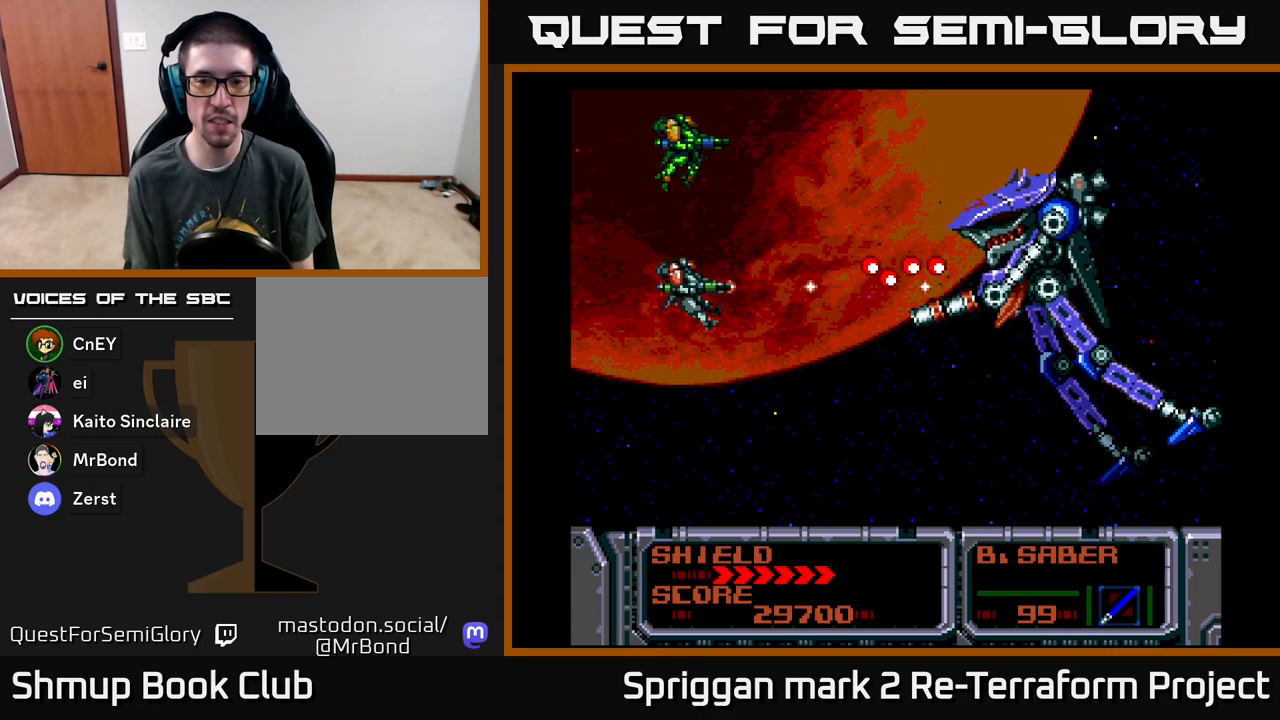
{"buttons": ["A"], "events": [[17, "X", "down"], [117, "X", "up"], [133, "DPAD_UP", "down"], [300, "DPAD_UP", "up"]]}
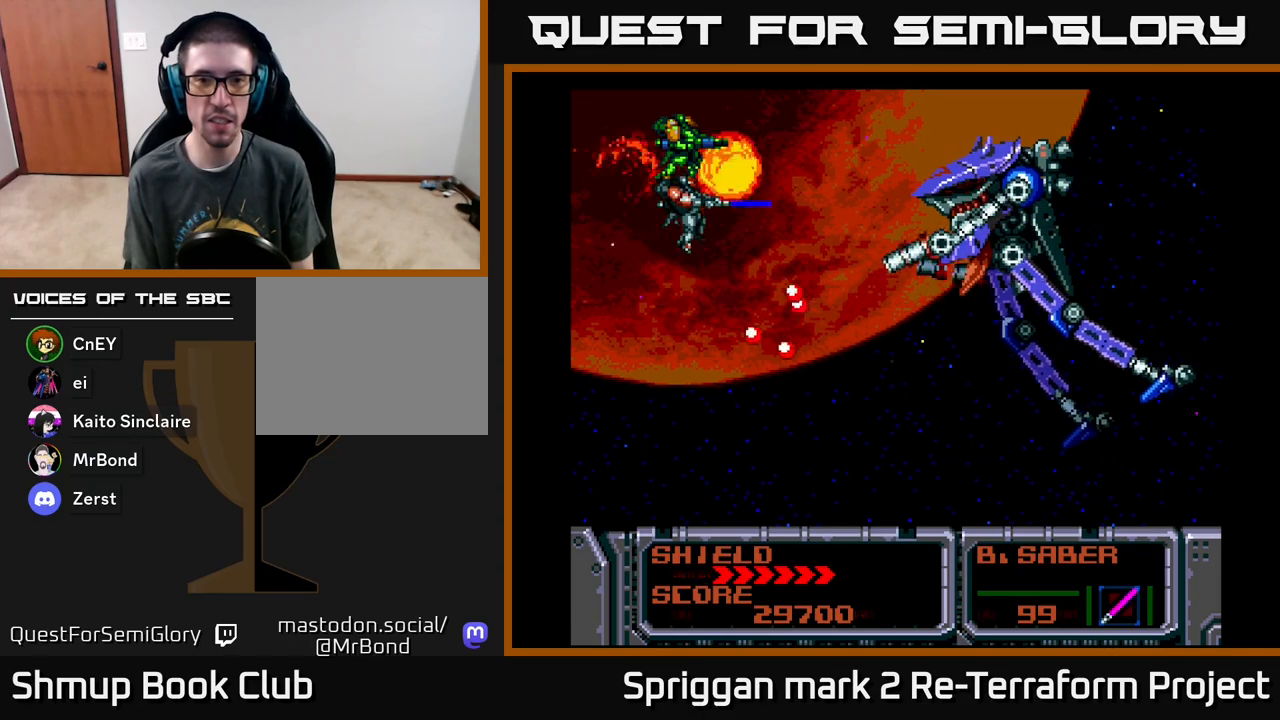
{"buttons": [], "events": [[17, "A", "up"], [83, "A", "down"], [167, "A", "up"], [200, "DPAD_RIGHT", "down"], [233, "DPAD_RIGHT", "up"], [233, "X", "down"], [317, "X", "up"], [383, "A", "down"], [450, "A", "up"]]}
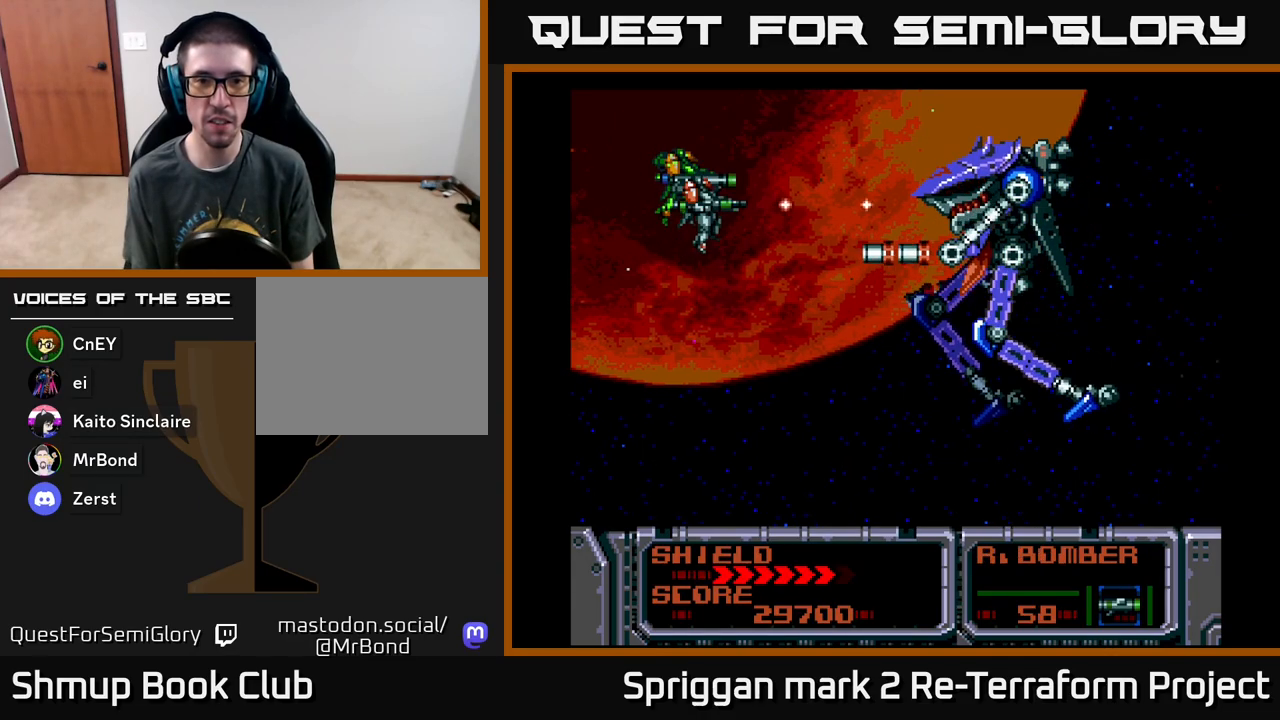
{"buttons": ["A"], "events": [[17, "A", "down"], [100, "A", "up"], [183, "A", "down"], [267, "A", "up"], [317, "A", "down"], [450, "A", "up"], [500, "A", "down"]]}
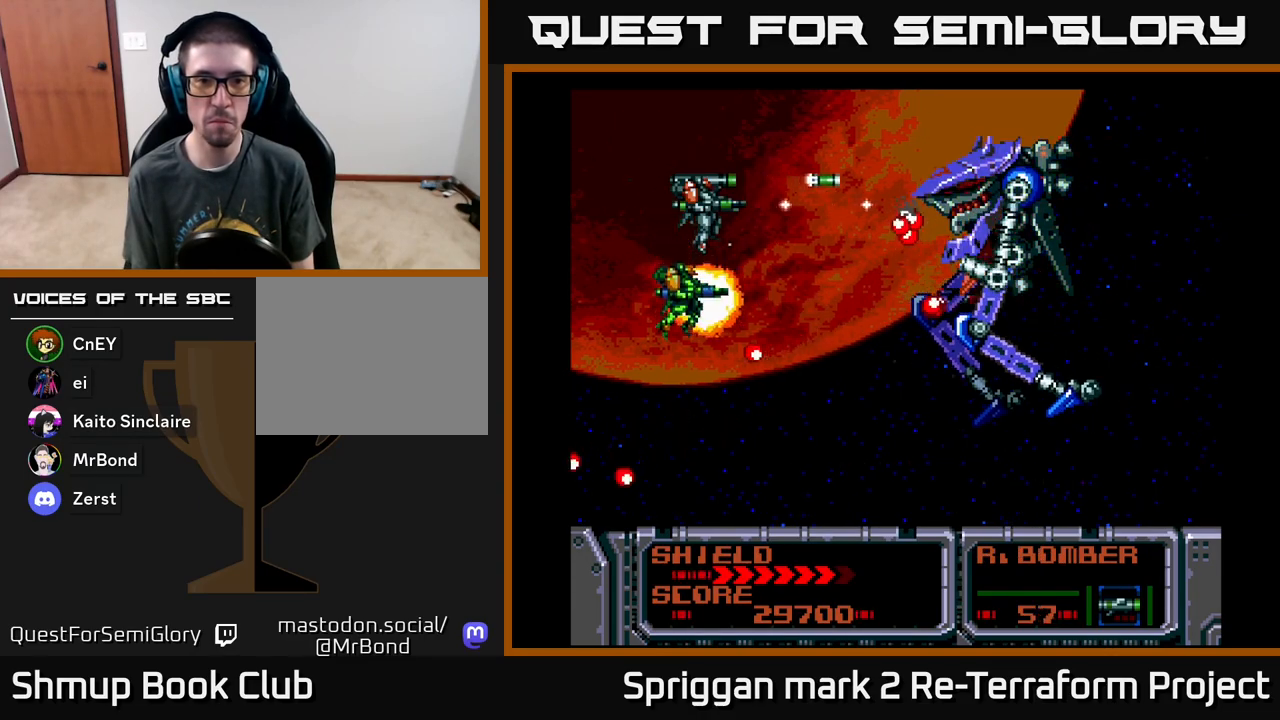
{"buttons": [], "events": [[100, "A", "up"], [183, "A", "down"], [283, "A", "up"], [350, "A", "down"], [467, "A", "up"]]}